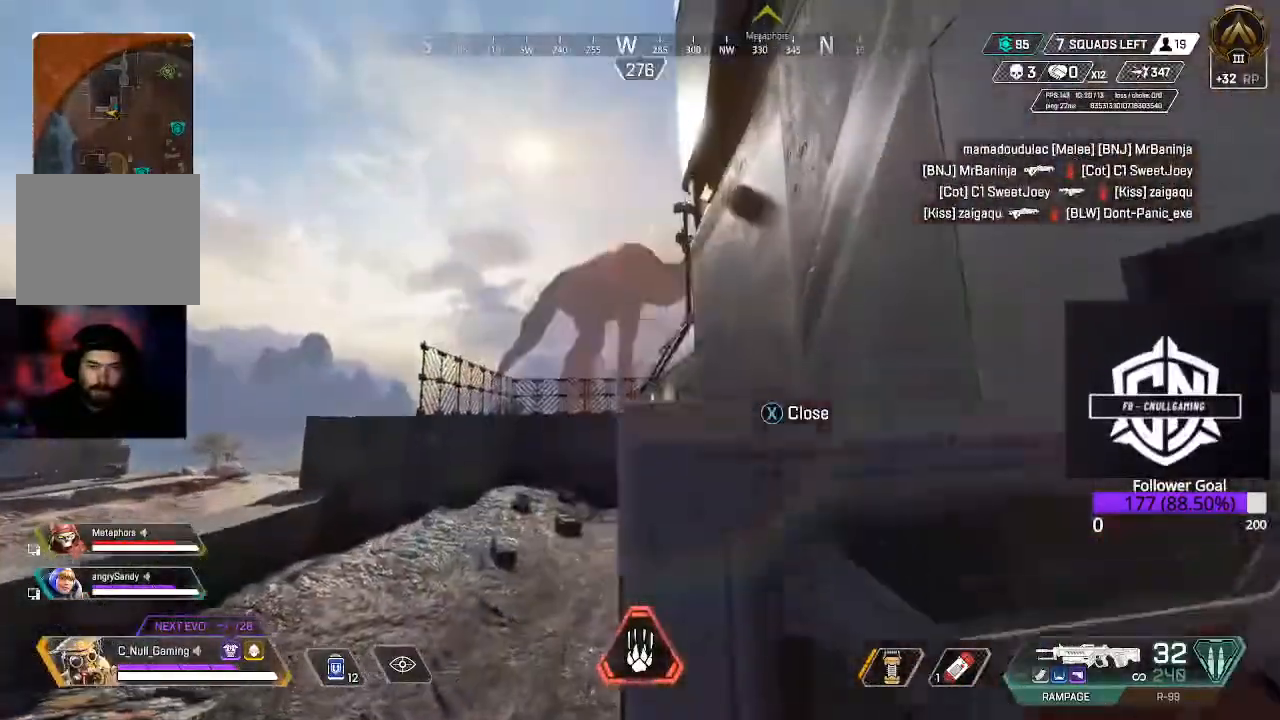
Gameplay with a controller (Xbox layout); each line is a JSON object with the inputs held at the frame after it. "events" lists button and stick changes between this image and that frame as [ms after this image, input, new state], when the widget could be followed in between.
{"buttons": [], "left_stick": "center", "right_stick": "center", "events": [[83, "left_stick", "up-right"], [200, "right_stick", "right"], [267, "left_stick", "center"], [300, "right_stick", "center"]]}
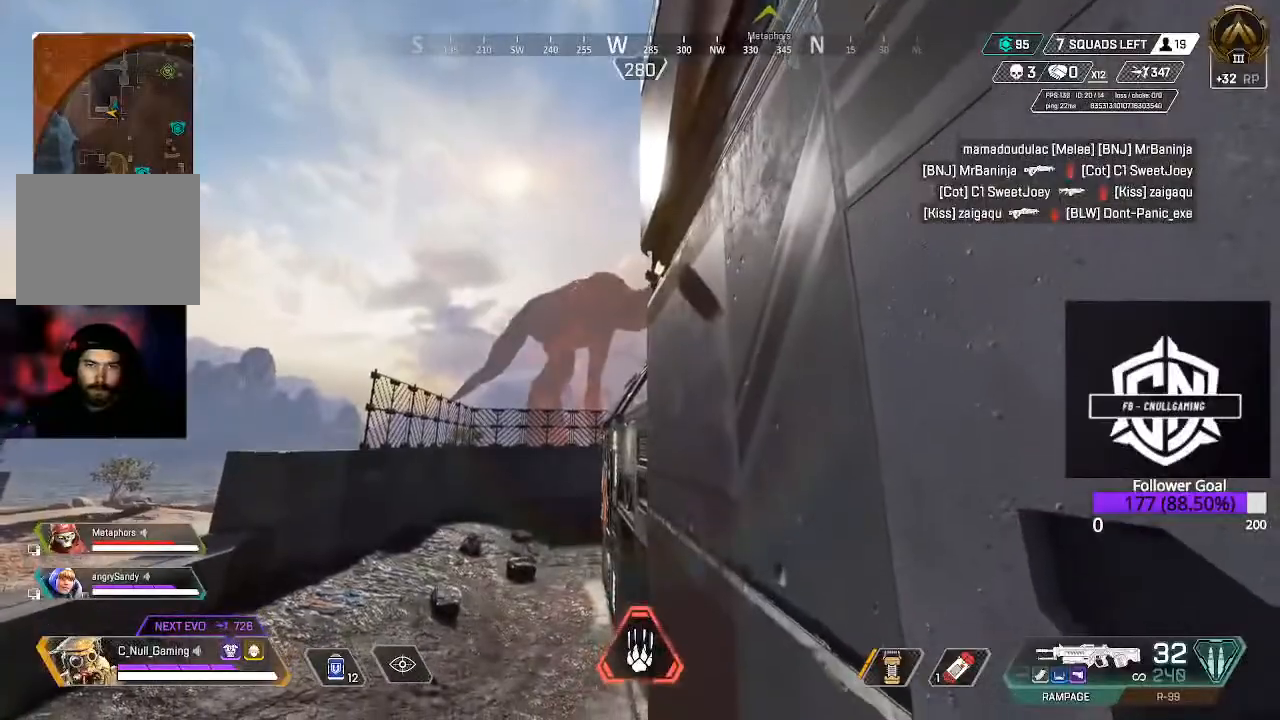
{"buttons": [], "left_stick": "up", "right_stick": "center", "events": [[17, "right_stick", "up"], [183, "left_stick", "up"], [183, "right_stick", "center"]]}
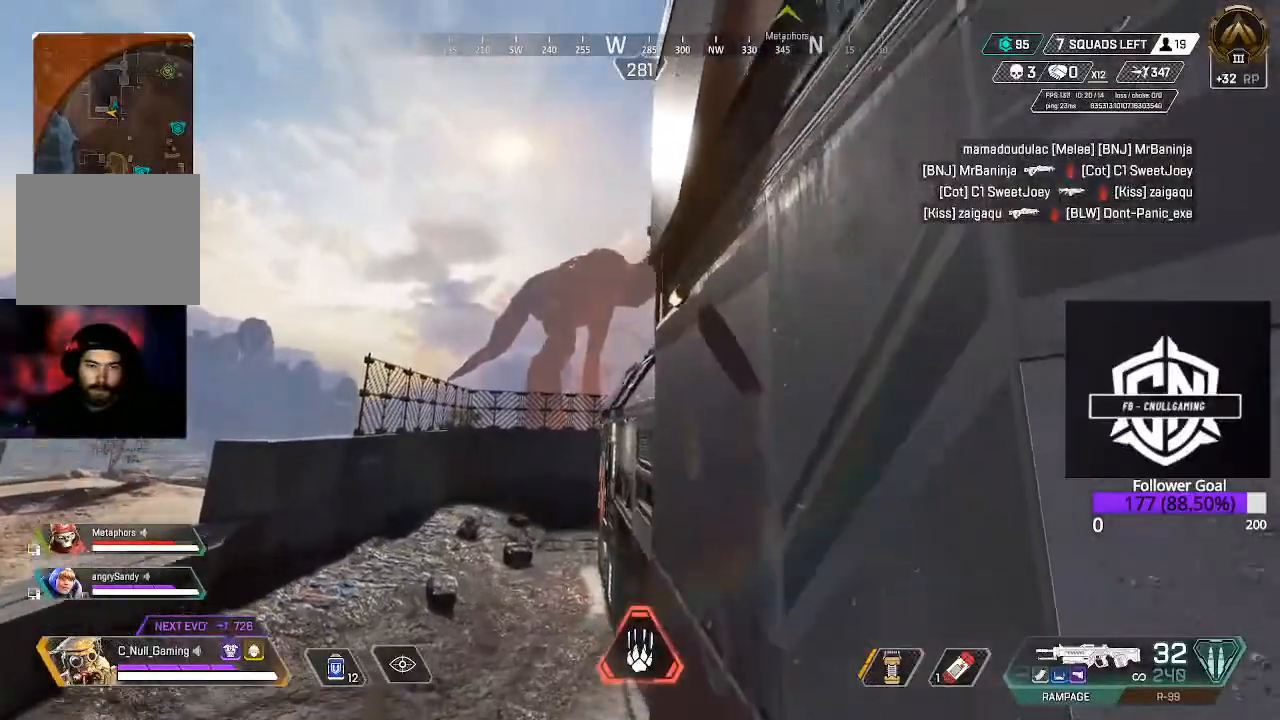
{"buttons": [], "left_stick": "center", "right_stick": "up-right", "events": [[33, "left_stick", "center"], [167, "right_stick", "up-right"]]}
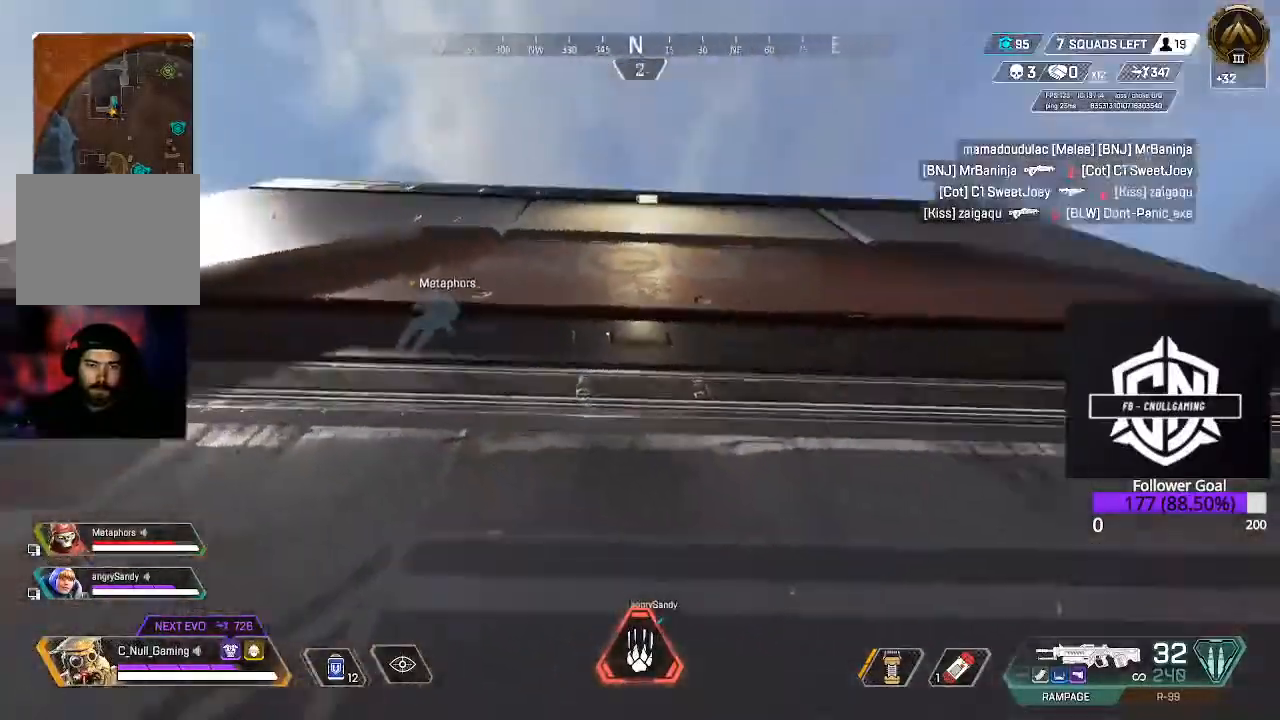
{"buttons": [], "left_stick": "up", "right_stick": "center", "events": [[33, "left_stick", "up"], [33, "right_stick", "center"], [67, "A", "down"], [267, "A", "up"]]}
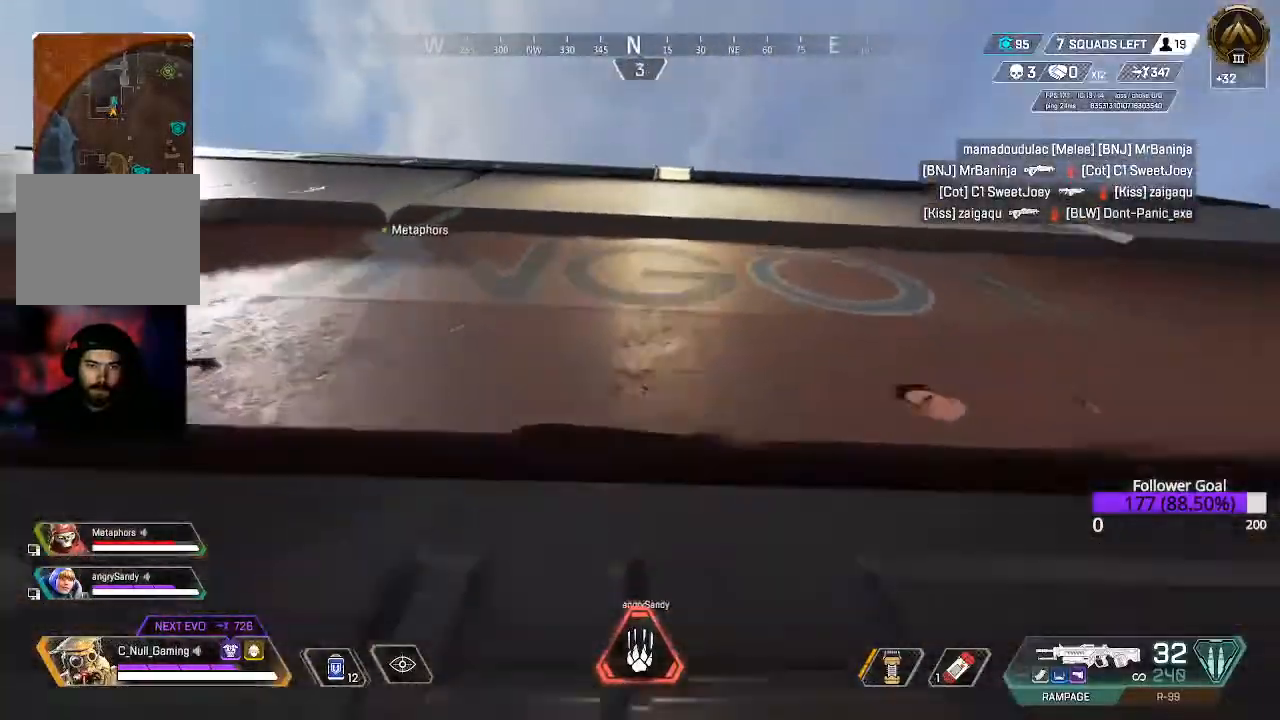
{"buttons": [], "left_stick": "up", "right_stick": "center", "events": []}
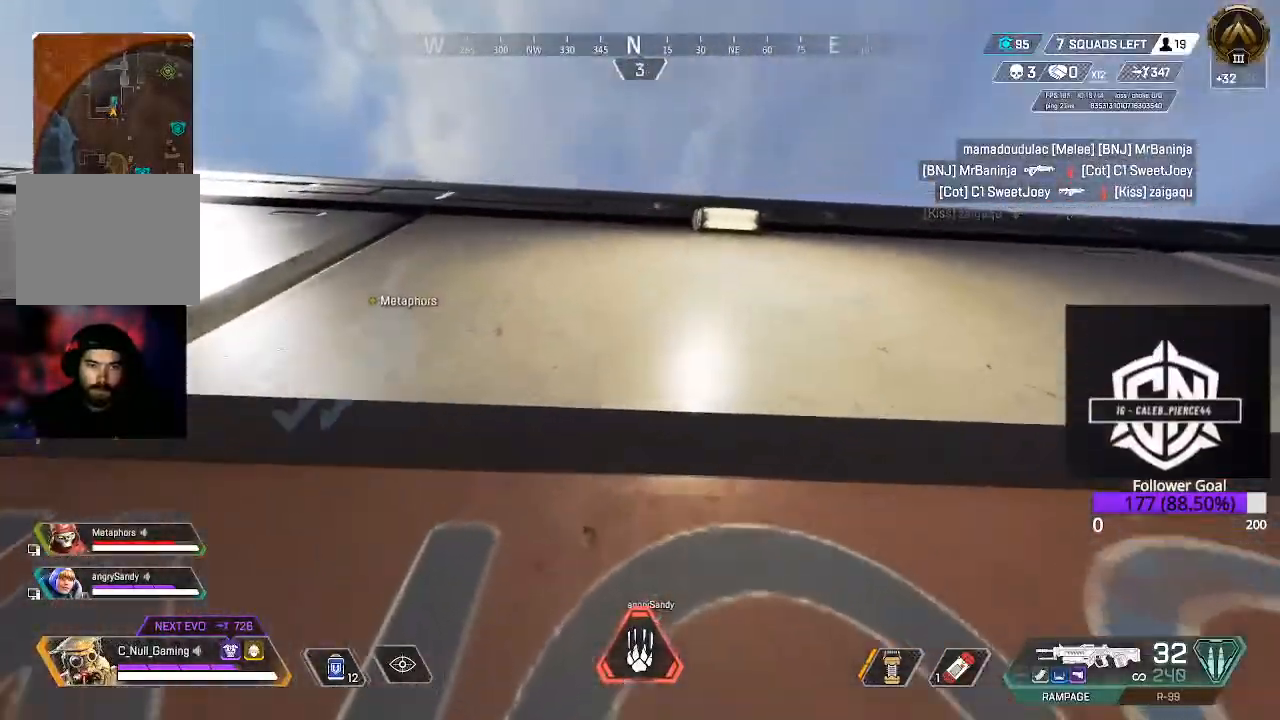
{"buttons": [], "left_stick": "up", "right_stick": "down", "events": [[350, "right_stick", "down"]]}
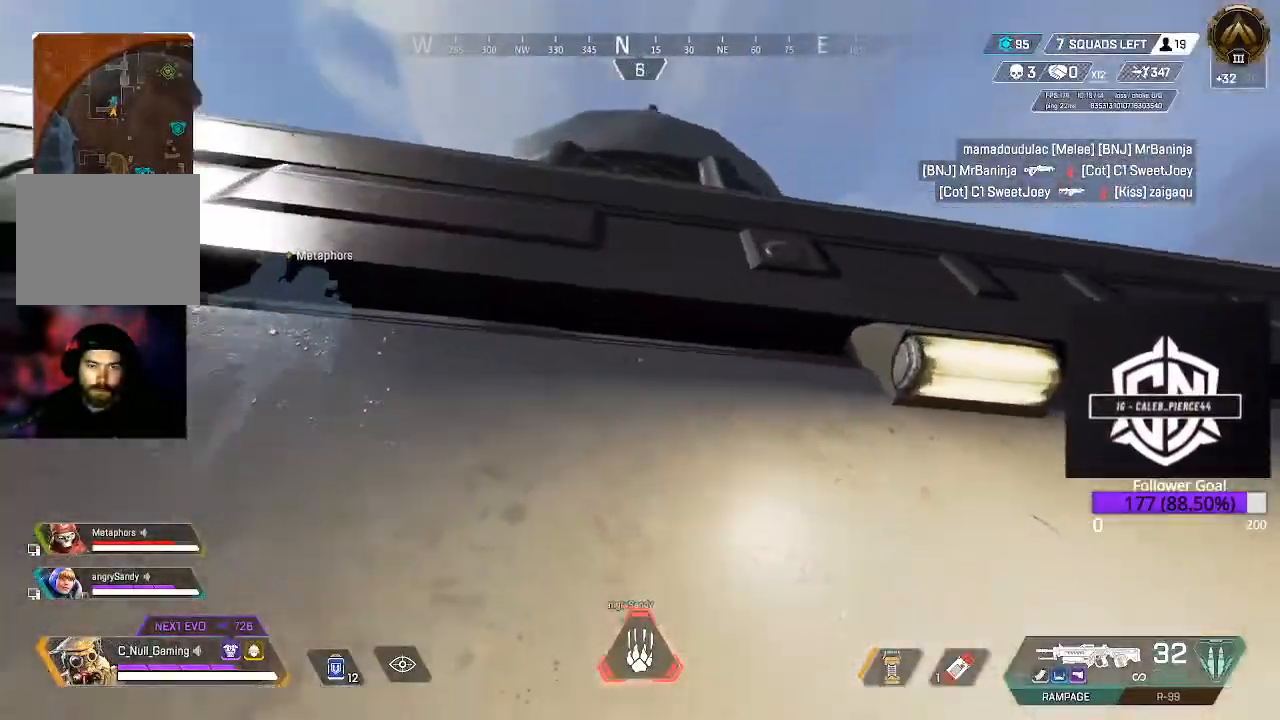
{"buttons": [], "left_stick": "center", "right_stick": "center", "events": [[117, "right_stick", "down-right"], [300, "left_stick", "center"], [433, "right_stick", "center"]]}
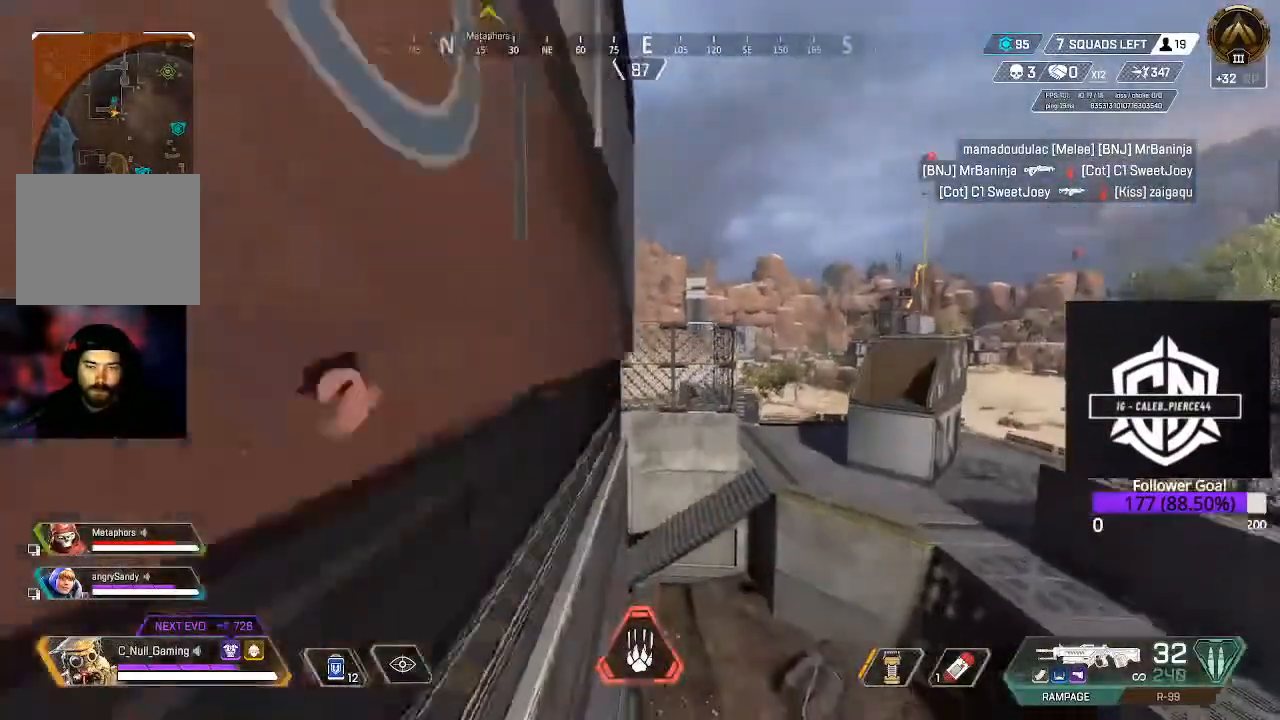
{"buttons": [], "left_stick": "up", "right_stick": "right", "events": [[250, "left_stick", "up"], [417, "right_stick", "right"]]}
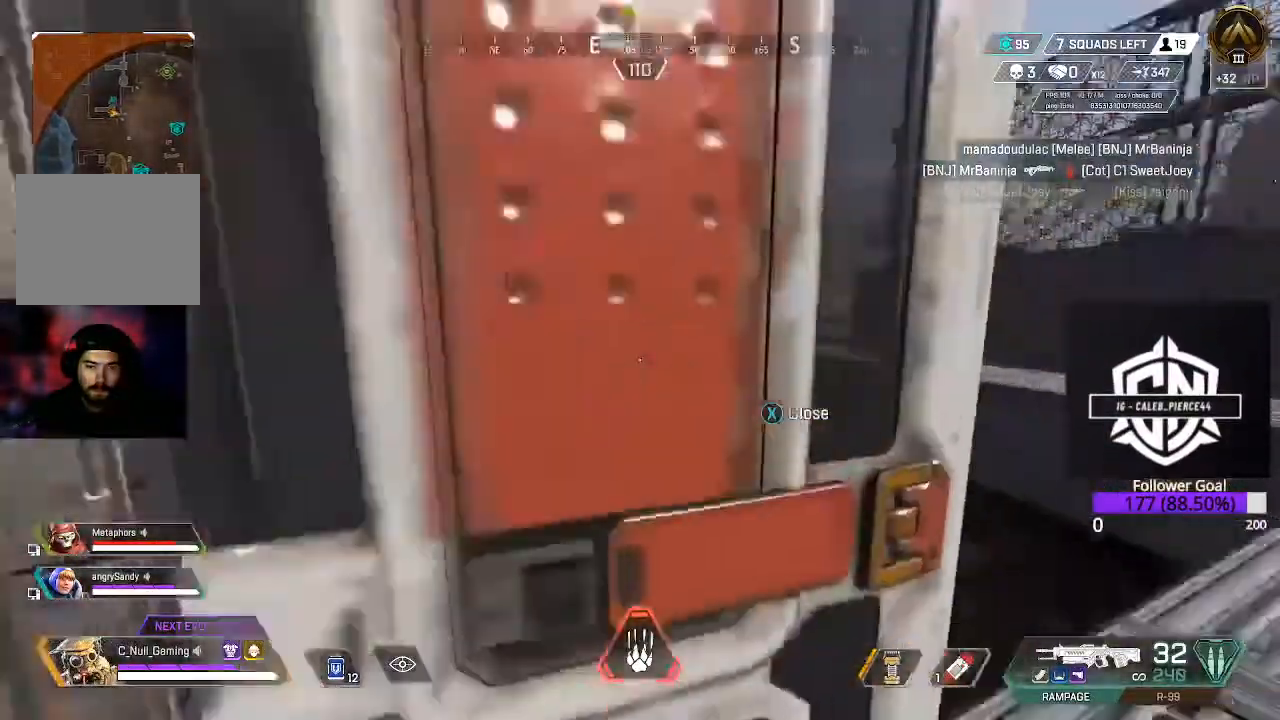
{"buttons": [], "left_stick": "up", "right_stick": "up-right", "events": [[150, "right_stick", "up-right"], [233, "L3", "down"], [383, "L3", "up"]]}
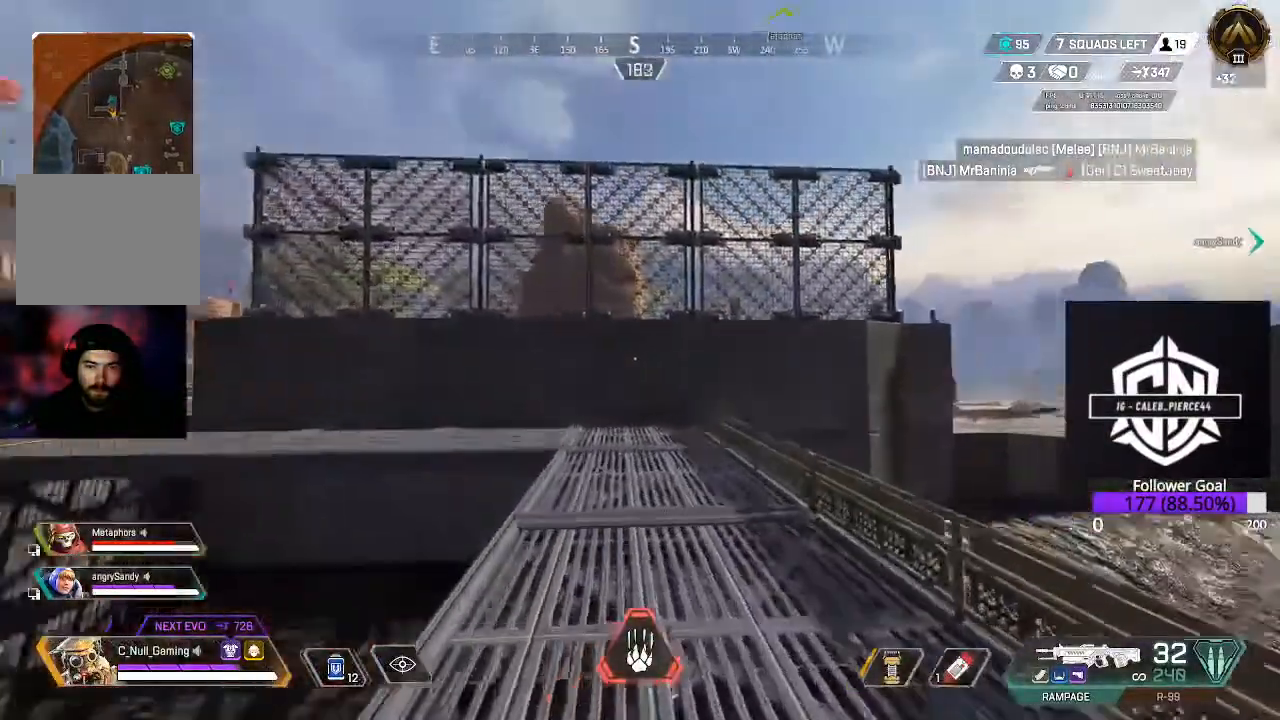
{"buttons": ["L3"], "left_stick": "up", "right_stick": "center", "events": [[17, "L3", "down"], [83, "right_stick", "center"]]}
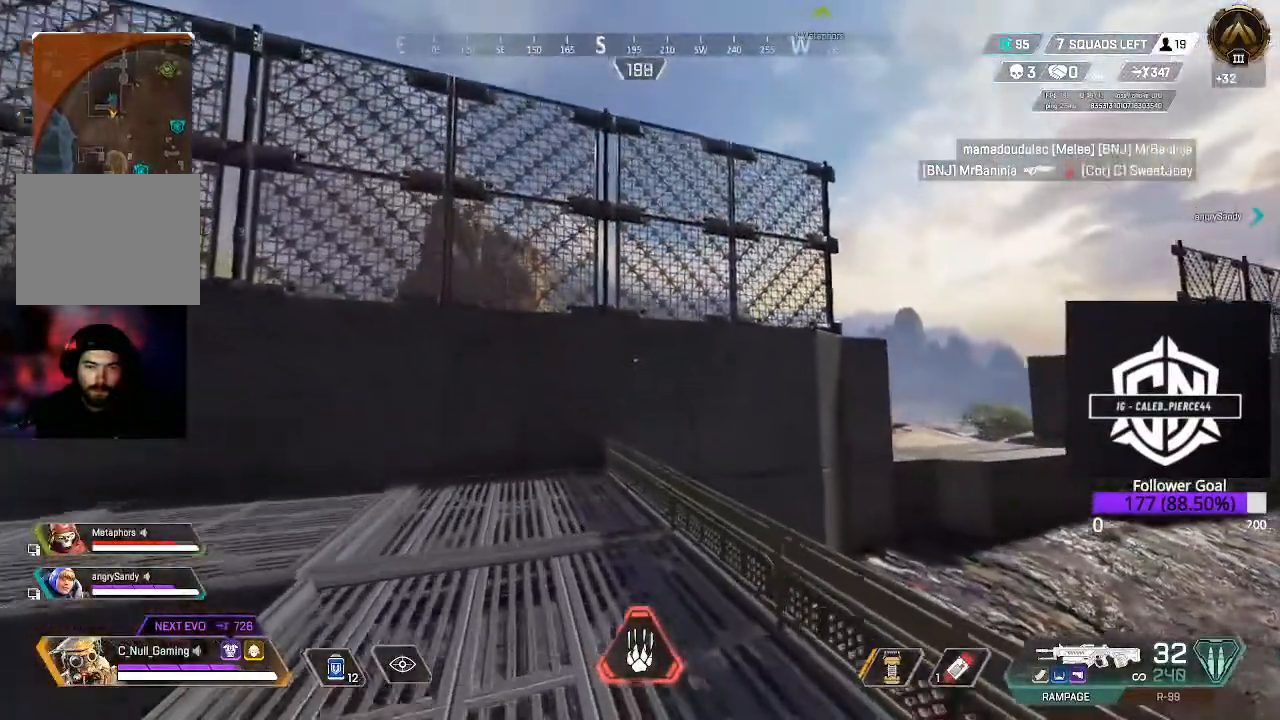
{"buttons": ["A"], "left_stick": "up", "right_stick": "center", "events": [[17, "L3", "up"], [100, "B", "down"], [250, "B", "up"], [350, "A", "down"]]}
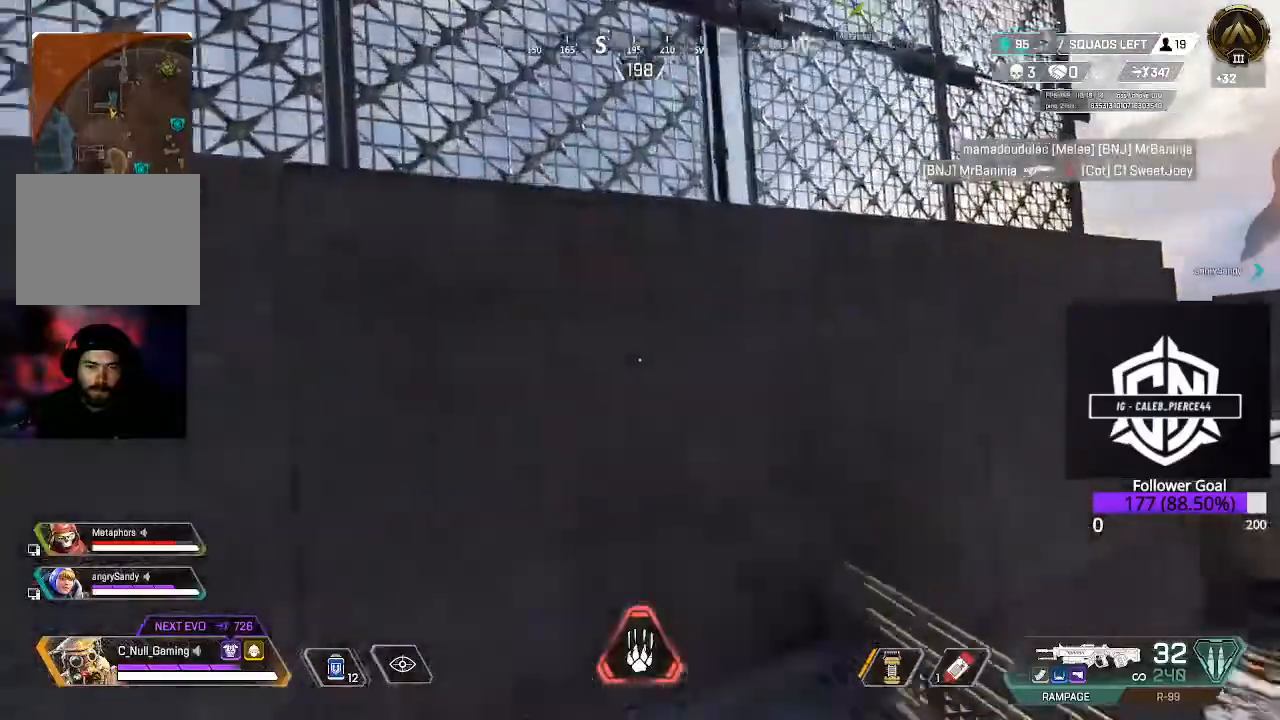
{"buttons": [], "left_stick": "up", "right_stick": "center", "events": [[17, "A", "up"], [300, "right_stick", "right"], [500, "right_stick", "center"]]}
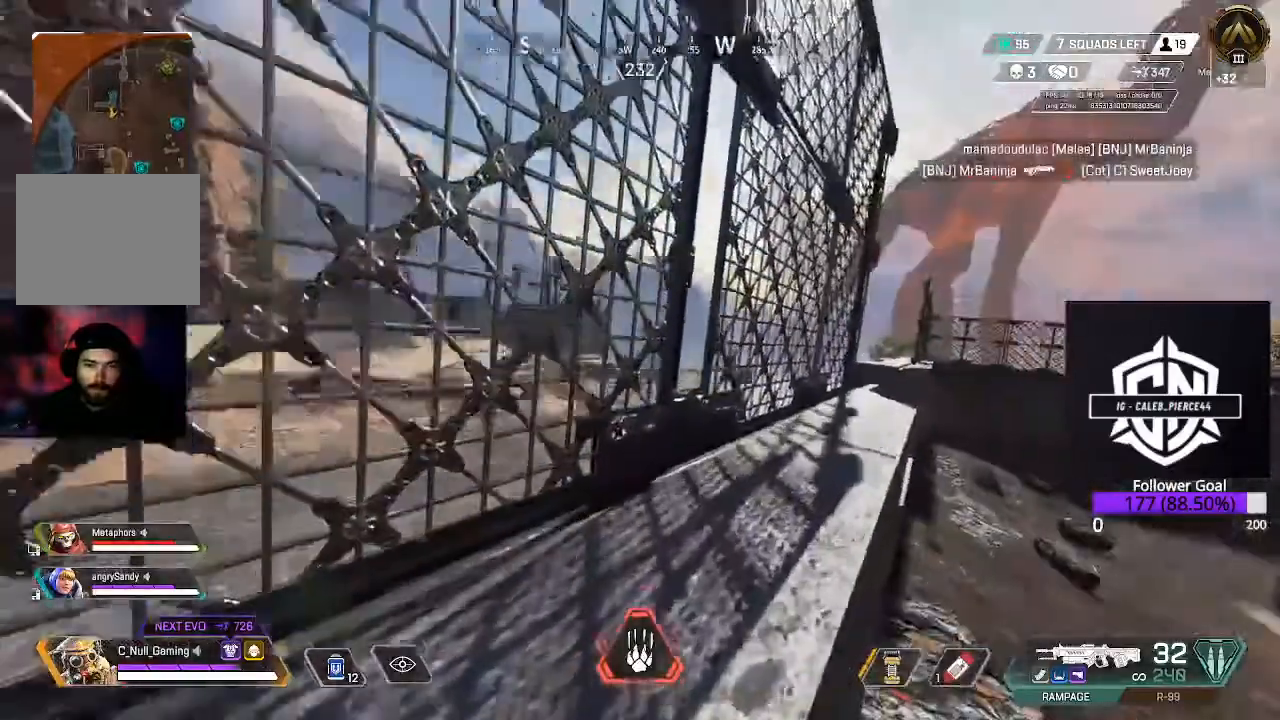
{"buttons": ["L3"], "left_stick": "up", "right_stick": "center"}
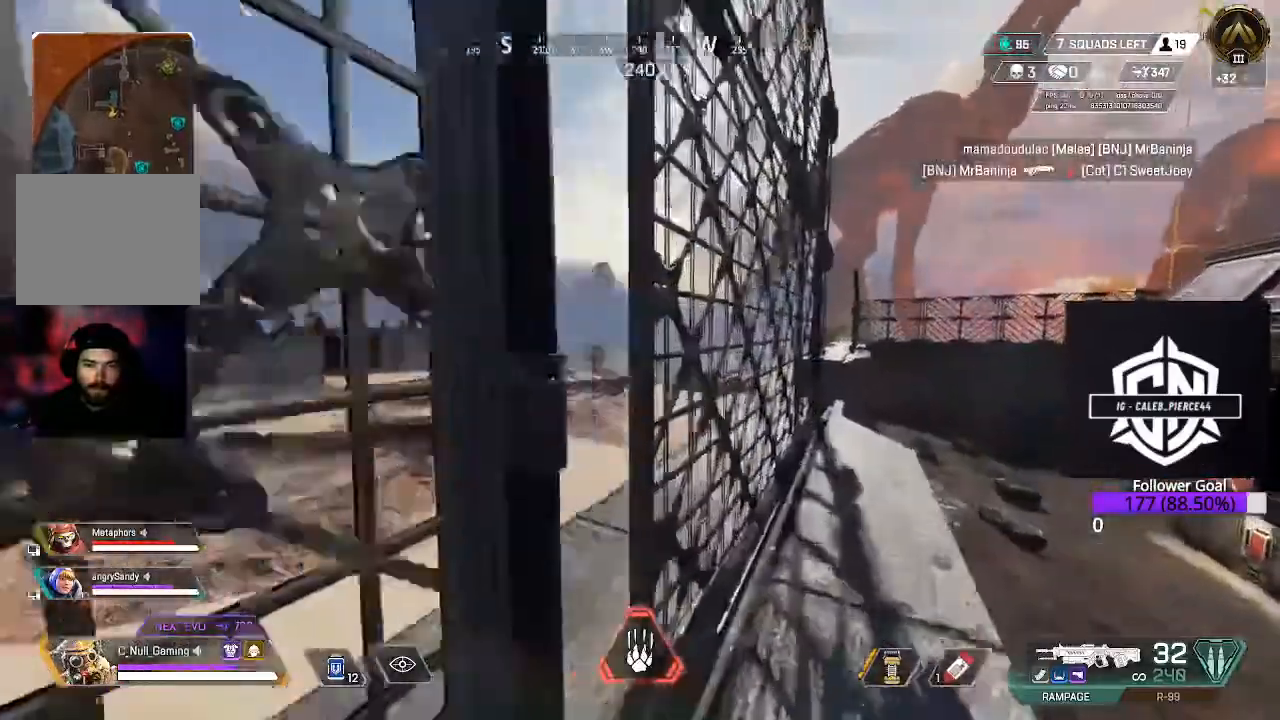
{"buttons": [], "left_stick": "up", "right_stick": "center", "events": [[50, "L3", "up"]]}